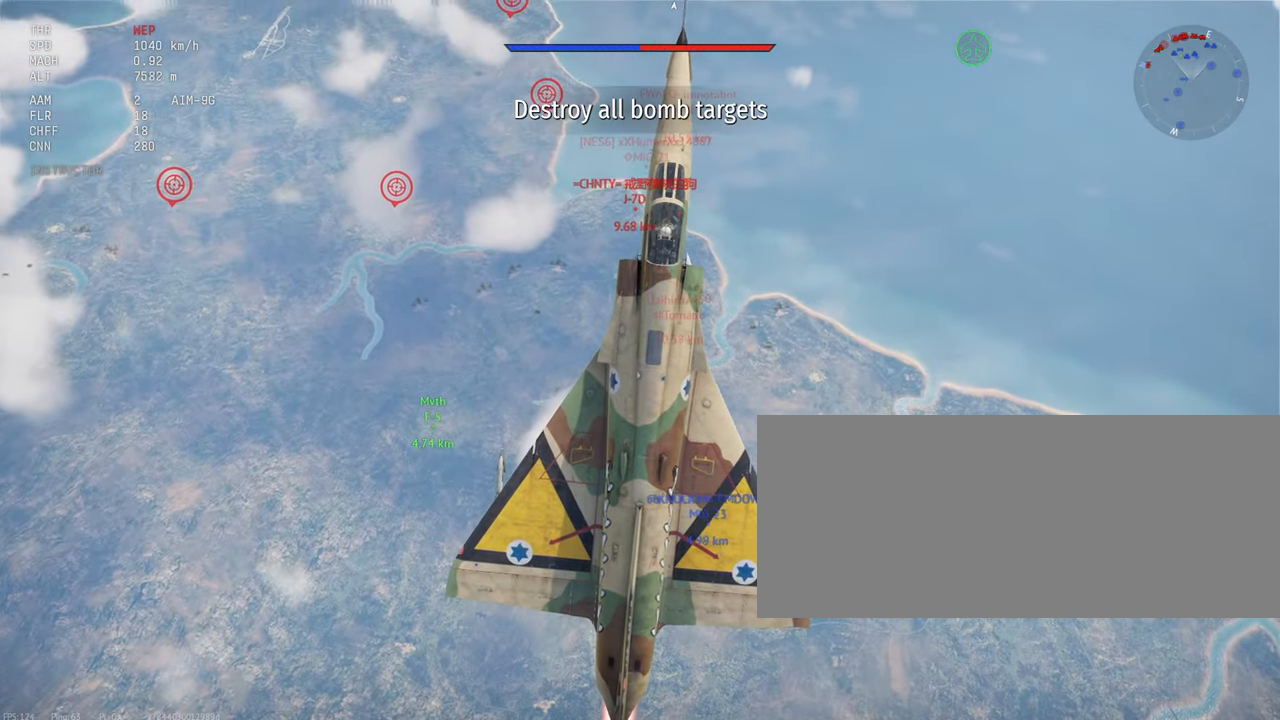
Gameplay with keyboard and mouse; each line is a JSON object with the keys and mouse buttons held at the frame after it. "events" lists presses ("down") and releases ("up") of ".", "/", "0", "1", "2", "3", "4", "5", "6", "7", "8", "9", "a", "alt_l", "alt_r", "b", "backslash", "backspace", "c", "caps_lock", "comma", "ctrl_l", "ctrl_r", "d", "e", "equals", "escape", "f", "f1", "f10", "f11", "f12", "f2", "f3", "f4", "f5", "f6", "f7", "f8", "f9", "g", "h", "i", "j", "k", "l", "lbracket", "m", "minus", "n", "o", "p", "q", "quote", "r", "rbracket", "return", "s", "semicolon", "shift_l", "shift_r", "space", "super_l", "super_r", "t", "tab", "tilde", "u", "v", "w", "x", "y", "z", "mouse_left", "mouse_wheel", "mouse_right", "mouse_mb4" and "mouse_mb5" between this image and that frame as [ms after this image, input, new state], when the widget could be followed in between. "mouse_left", "mouse_wheel", "mouse_right", "mouse_mb4", "mouse_mb5" = the "left", "wheel", "right", "mb4", "mb5" buttons of the "mouse" list. No other keys are recorded. "wheel" means that the mouse wheel is clicked or scrolled. Mouse movement is not recorded.
{"keys": ["c", "shift_l"], "mouse": [], "events": []}
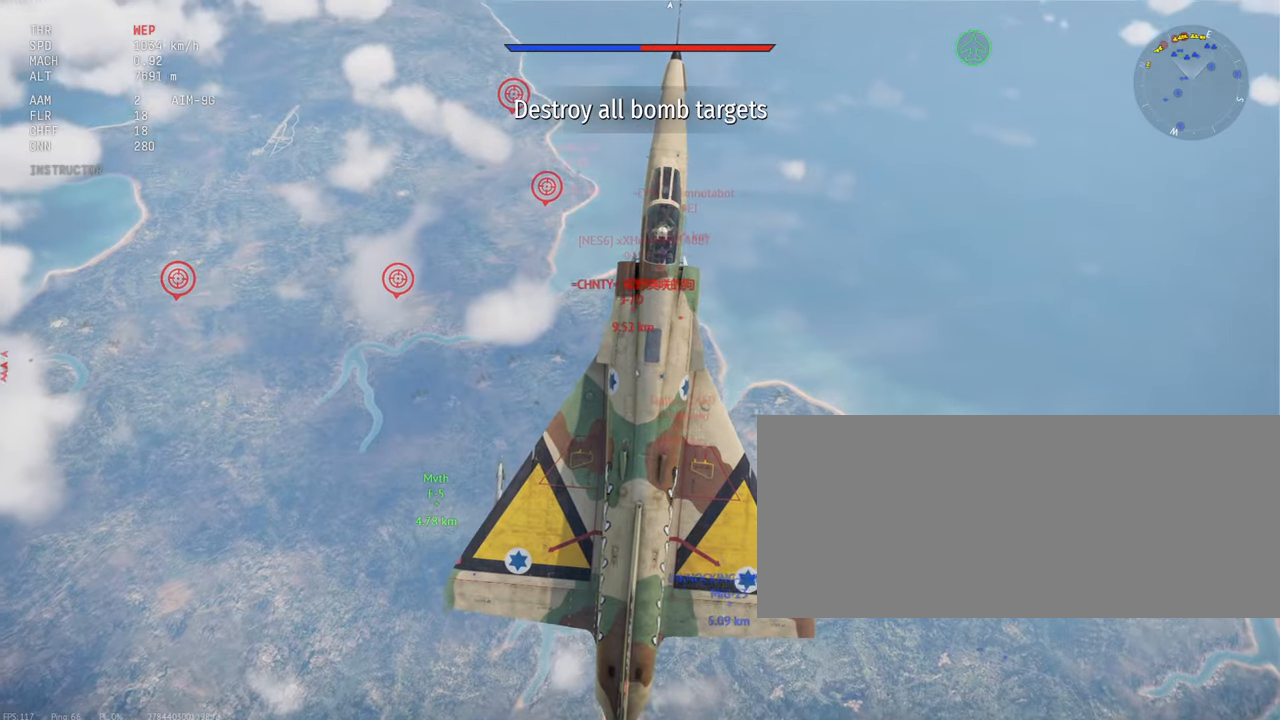
{"keys": ["c", "shift_l"], "mouse": [], "events": []}
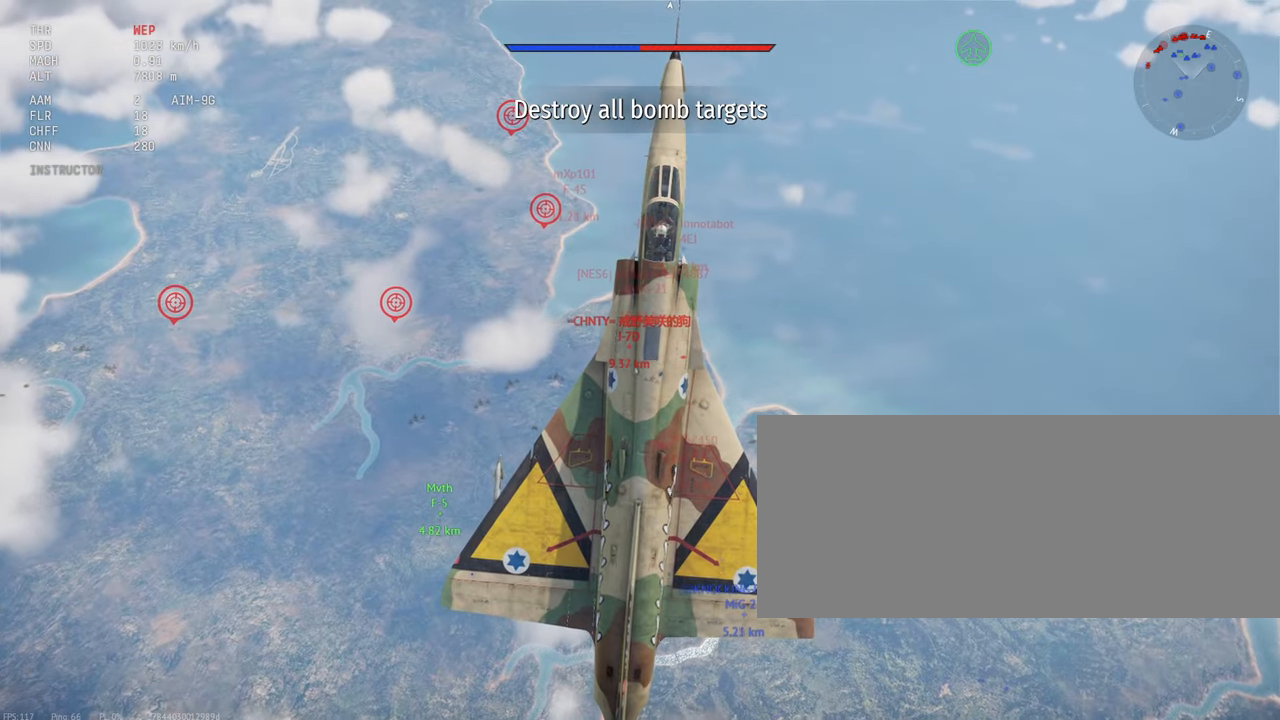
{"keys": ["c", "shift_l"], "mouse": [], "events": []}
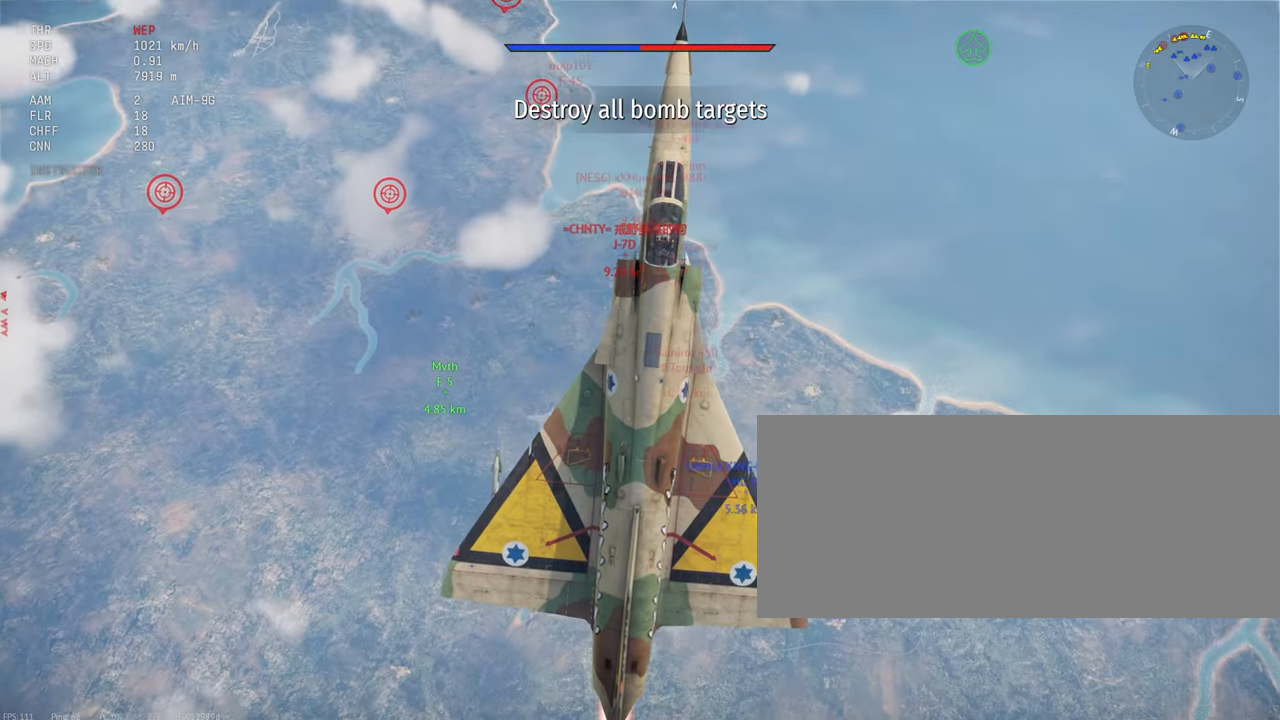
{"keys": ["c", "shift_l"], "mouse": [], "events": []}
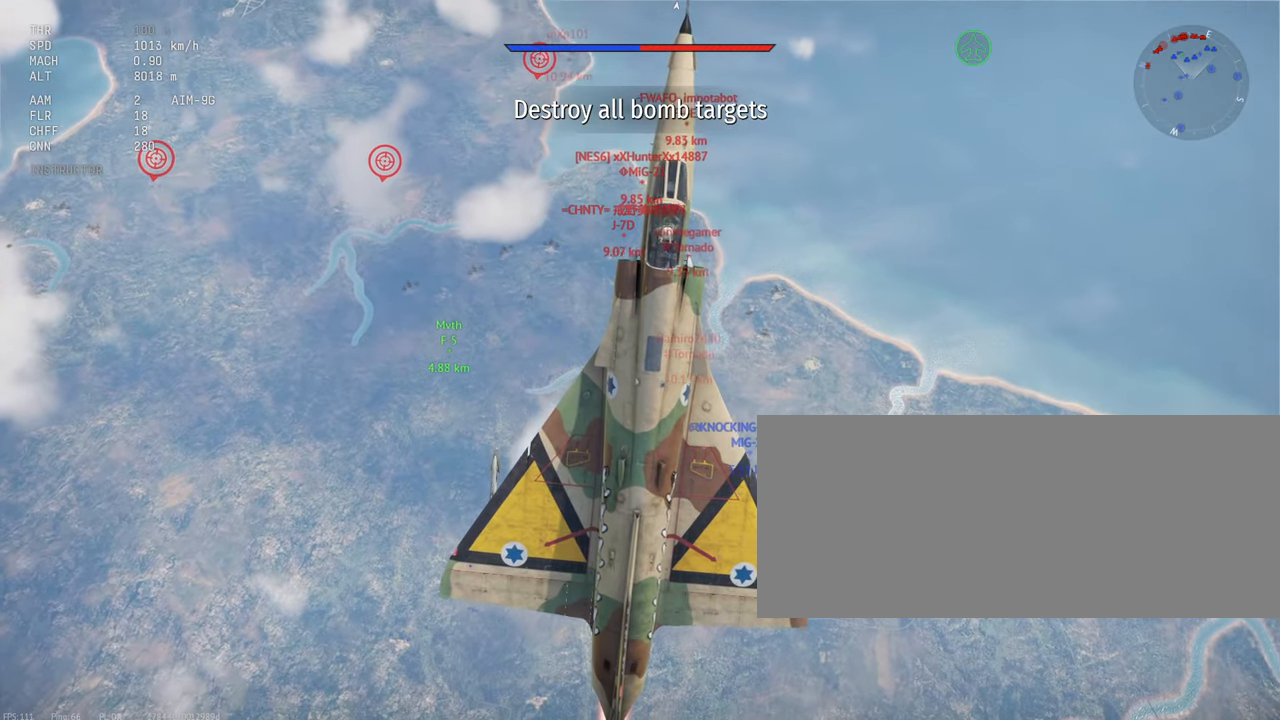
{"keys": ["c", "shift_l", "w"], "mouse": [], "events": [[334, "w", "down"]]}
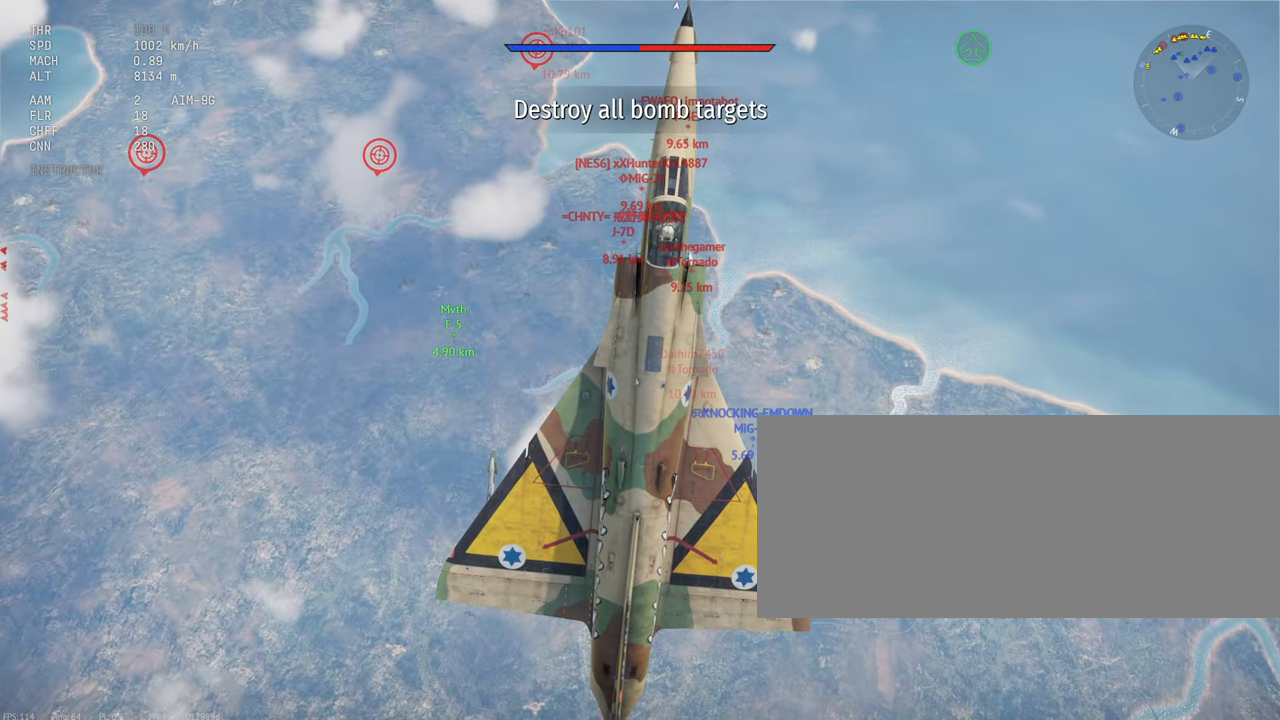
{"keys": ["c", "shift_l", "w"], "mouse": [], "events": []}
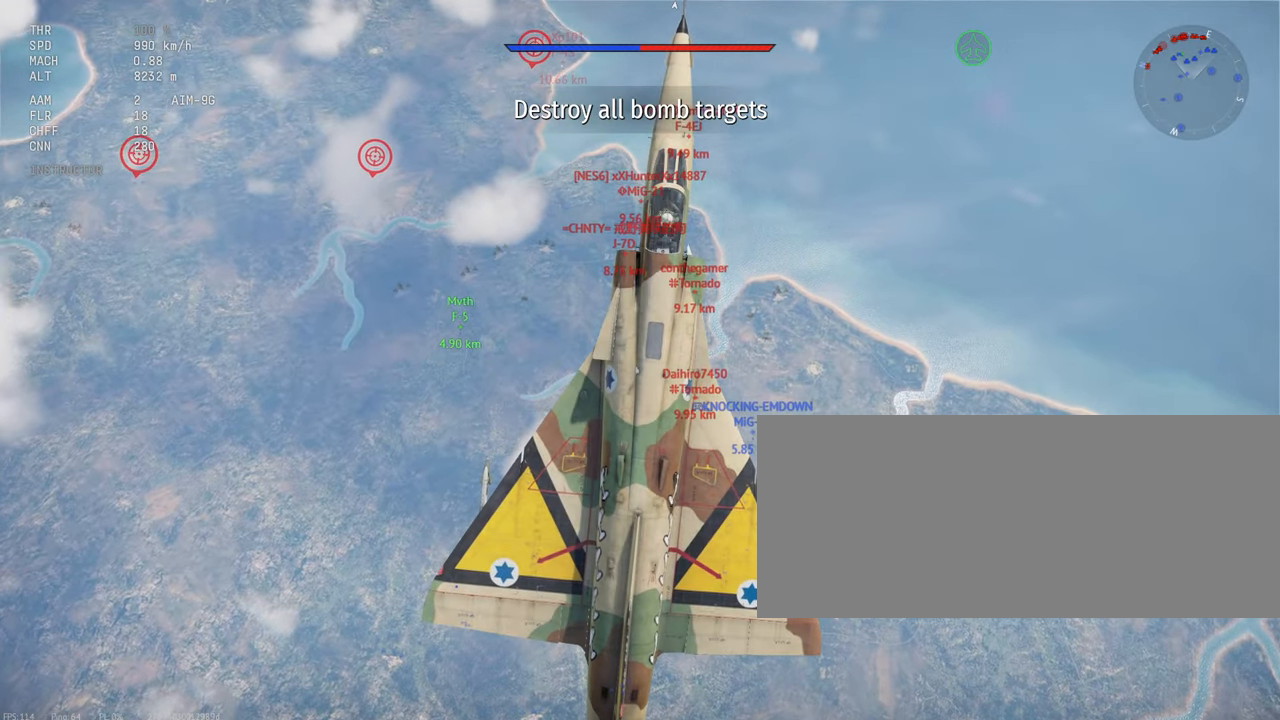
{"keys": ["c", "shift_l", "w"], "mouse": [], "events": []}
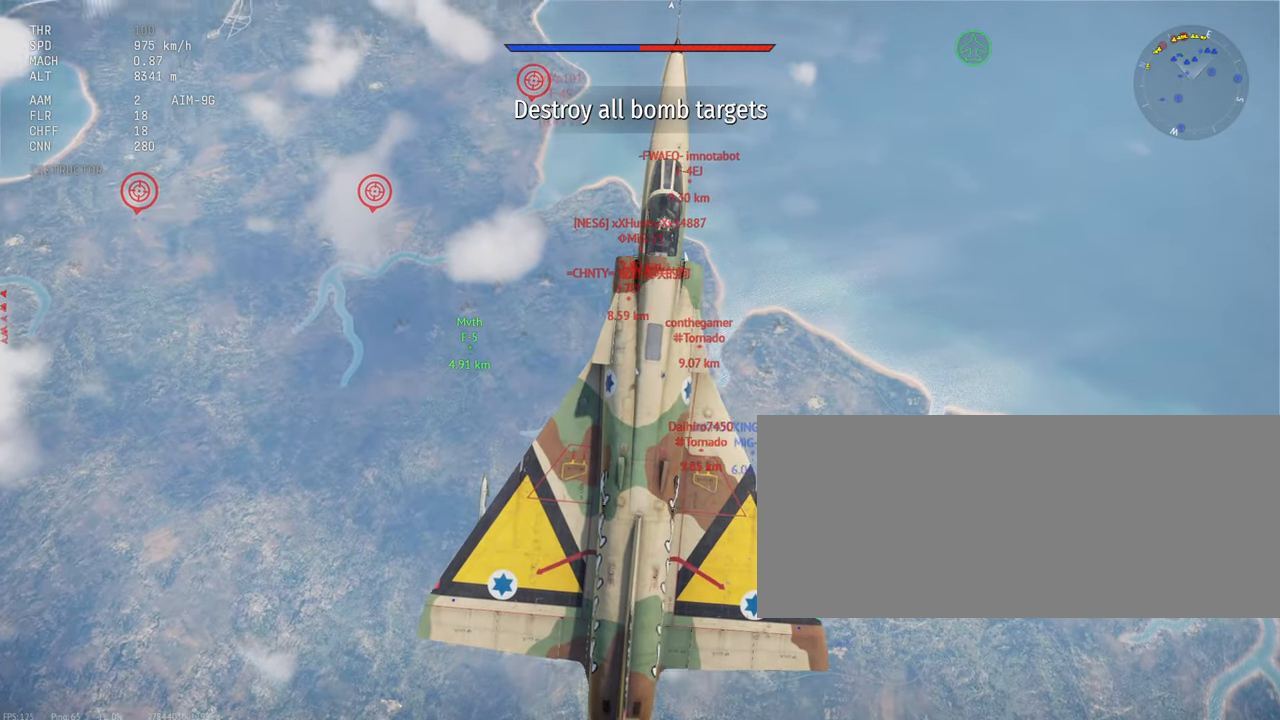
{"keys": ["c", "shift_l", "w"], "mouse": [], "events": []}
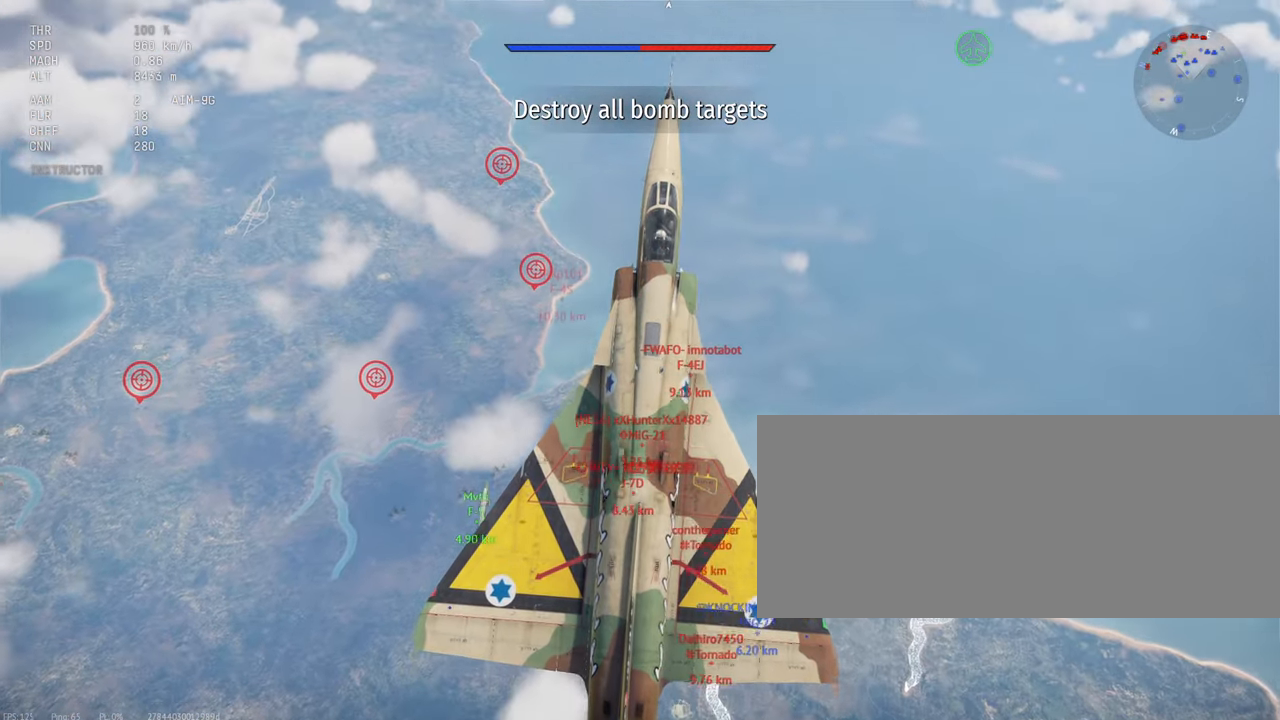
{"keys": ["c", "shift_l", "w"], "mouse": [], "events": []}
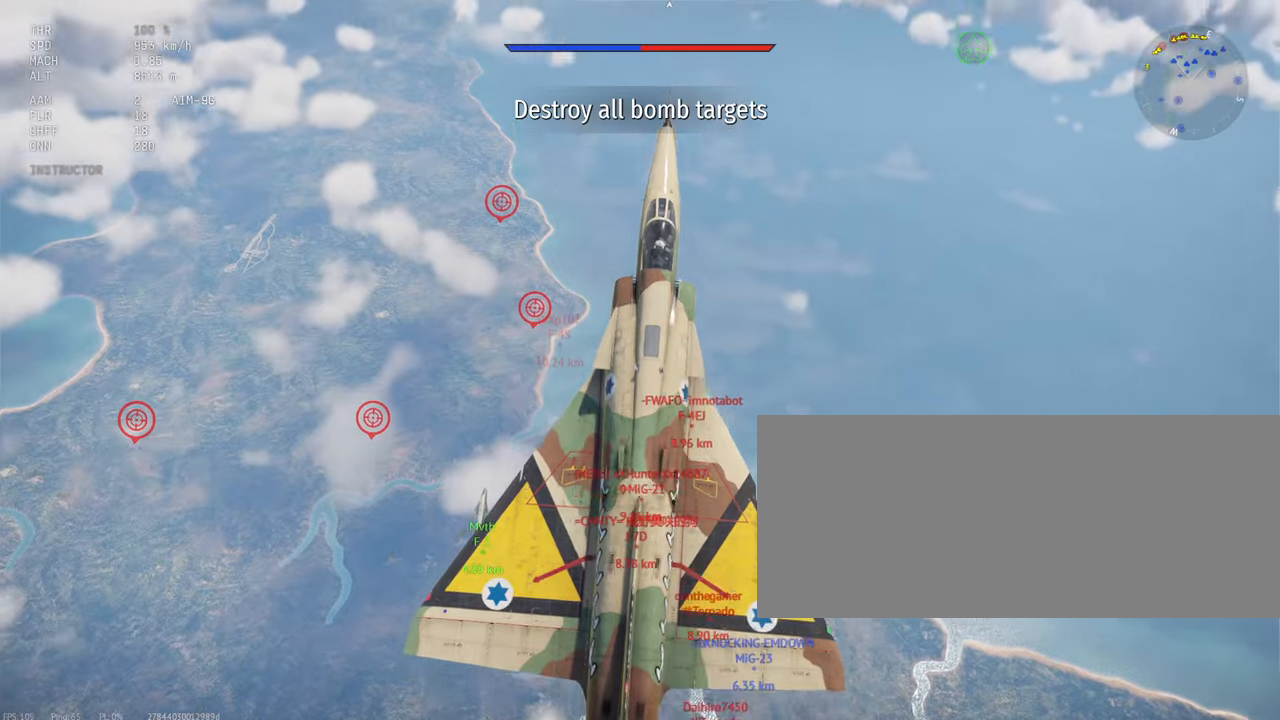
{"keys": ["c", "shift_l", "w"], "mouse": [], "events": []}
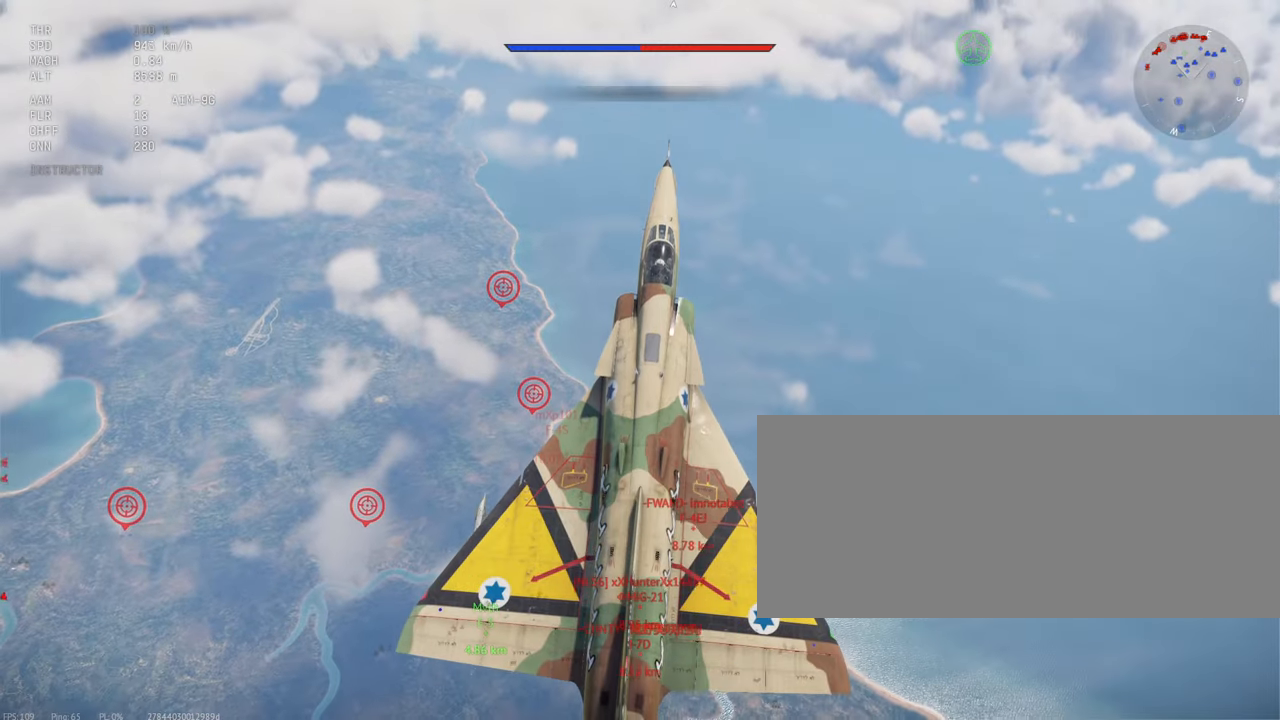
{"keys": ["c", "shift_l", "w"], "mouse": [], "events": []}
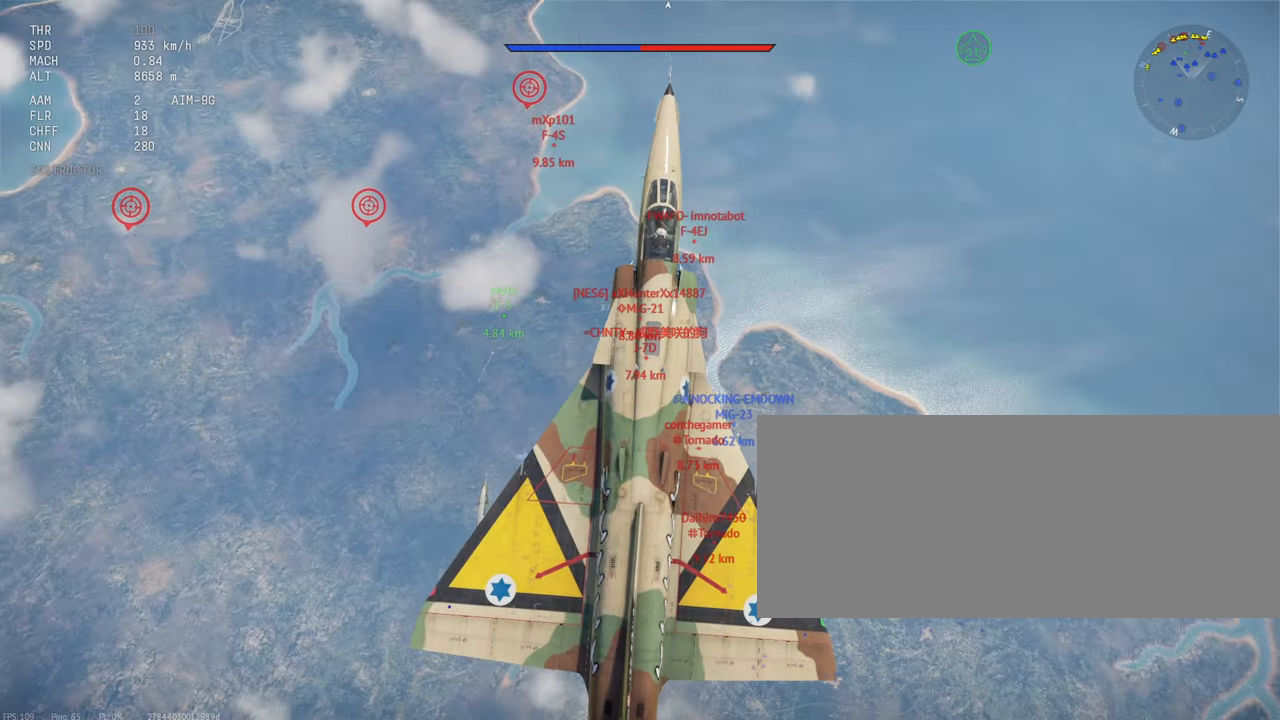
{"keys": ["c", "shift_l", "w"], "mouse": [], "events": []}
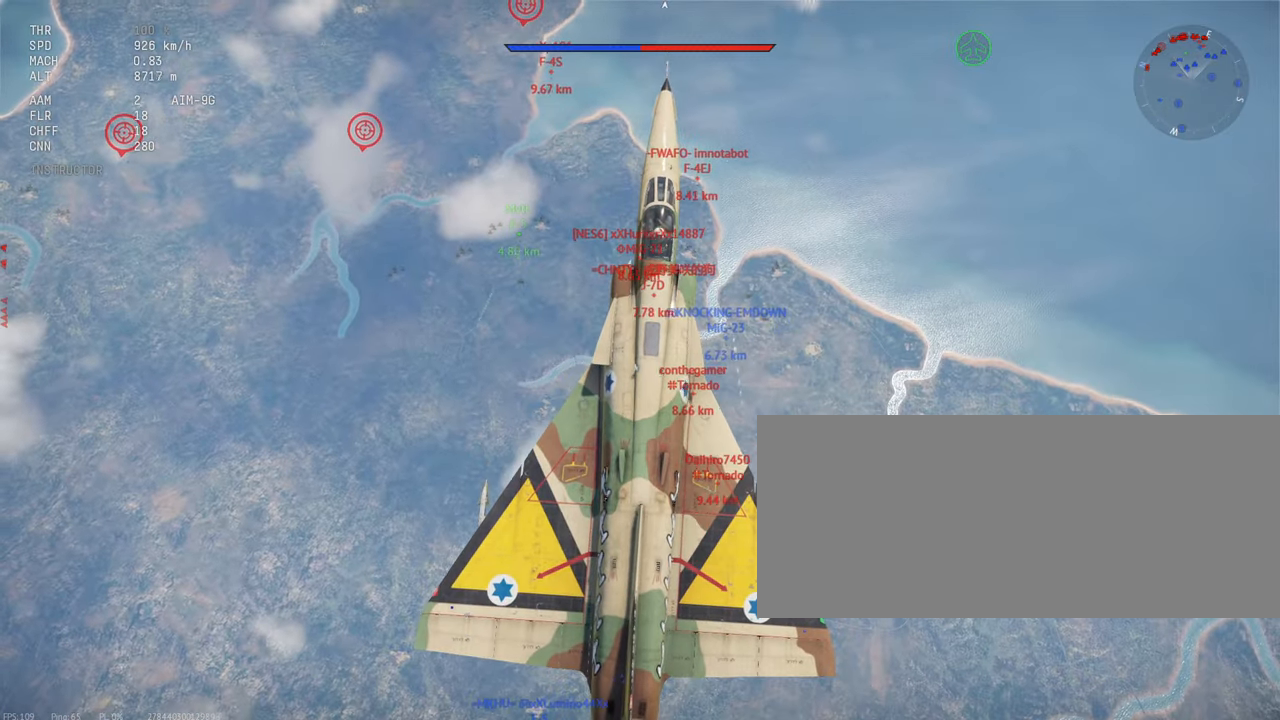
{"keys": ["c", "shift_l", "w"], "mouse": [], "events": []}
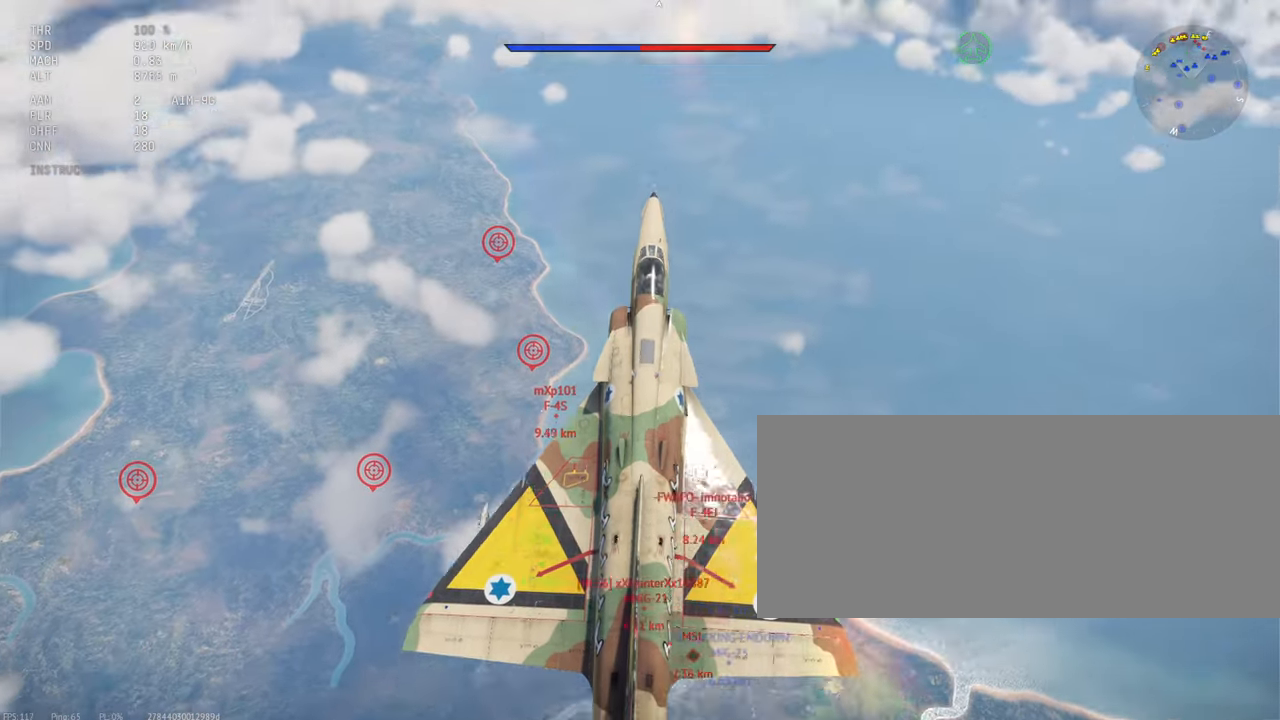
{"keys": ["c", "shift_l"], "mouse": [], "events": [[133, "w", "up"]]}
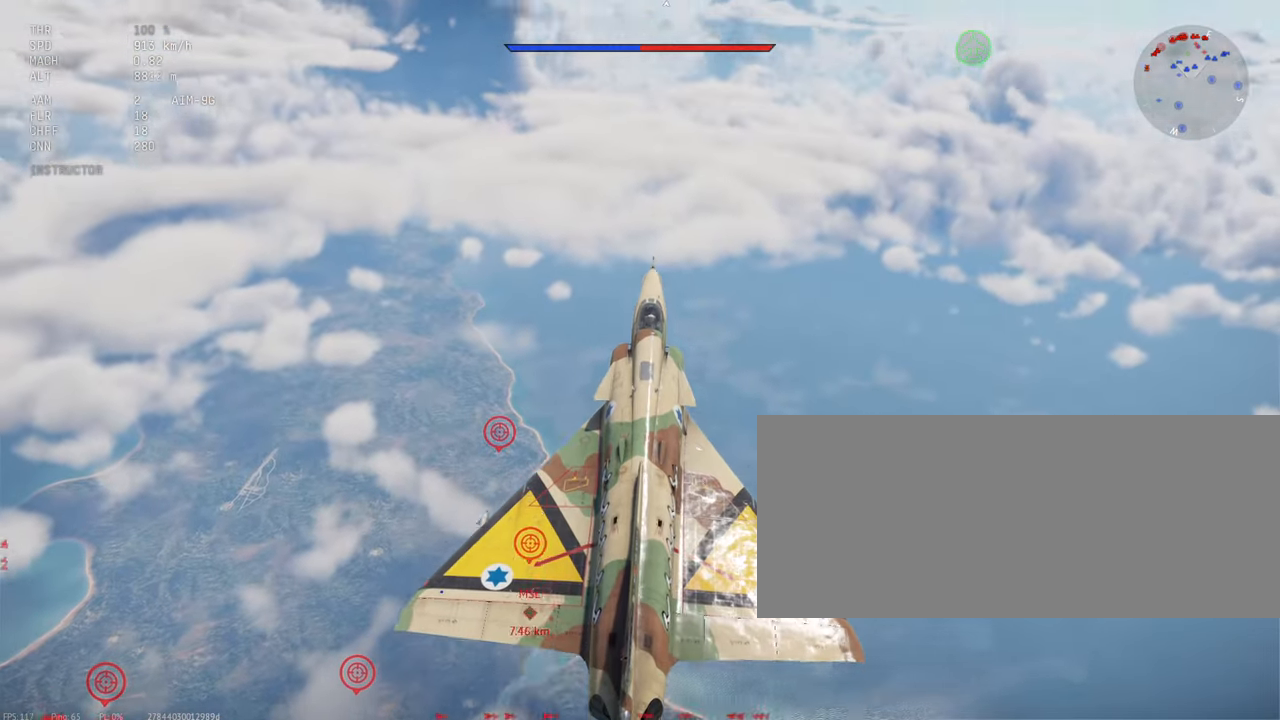
{"keys": ["c", "shift_l"], "mouse": [], "events": [[116, "w", "down"], [483, "w", "up"]]}
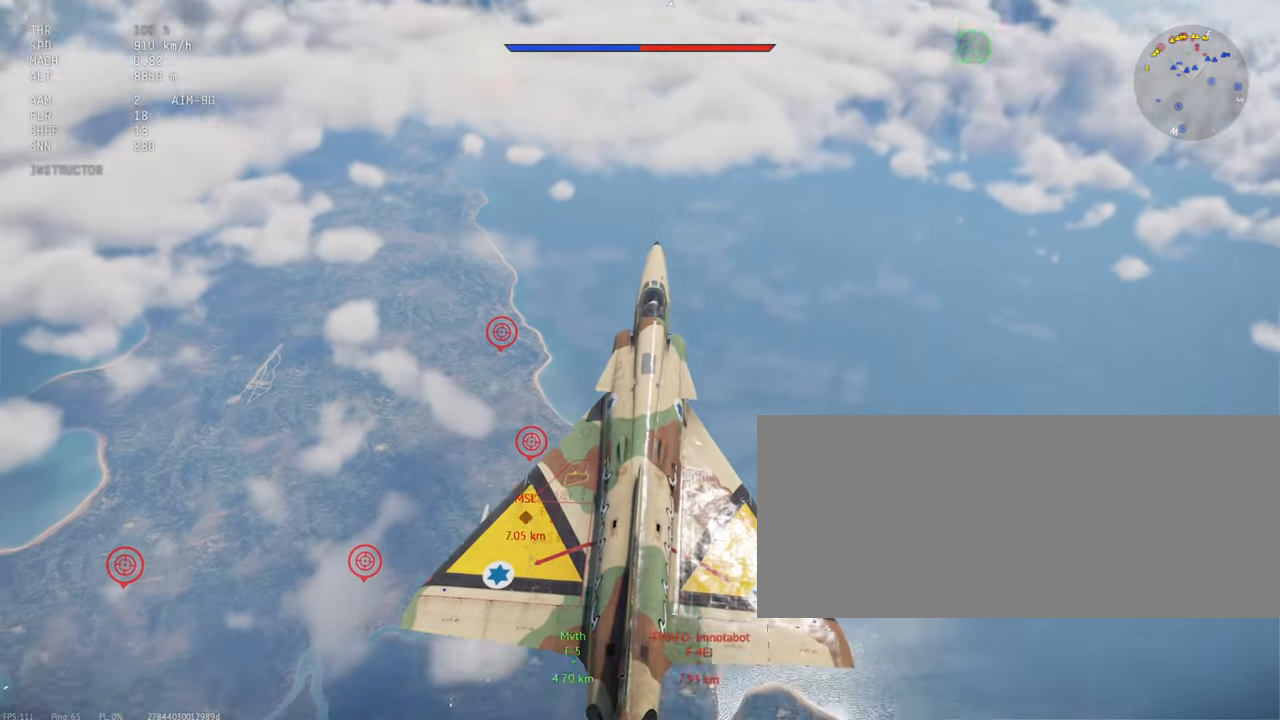
{"keys": ["c", "shift_l"], "mouse": [], "events": []}
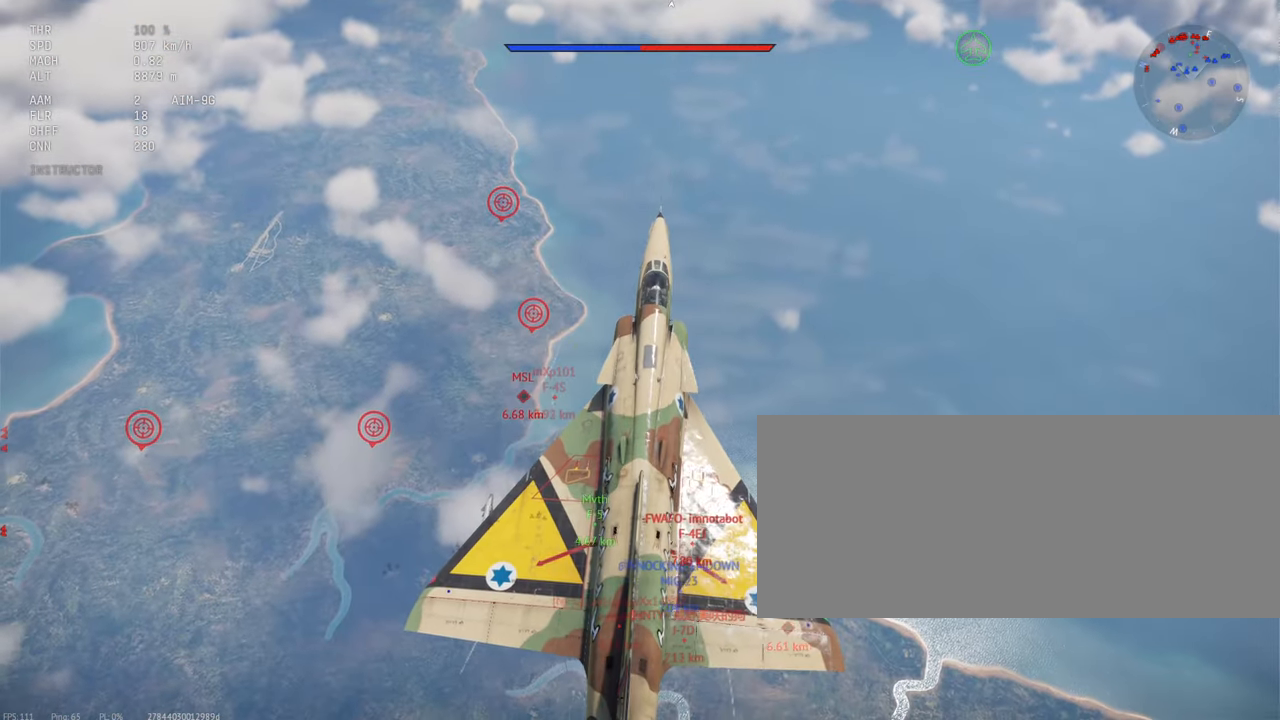
{"keys": ["shift_l"], "mouse": [], "events": [[50, "c", "up"]]}
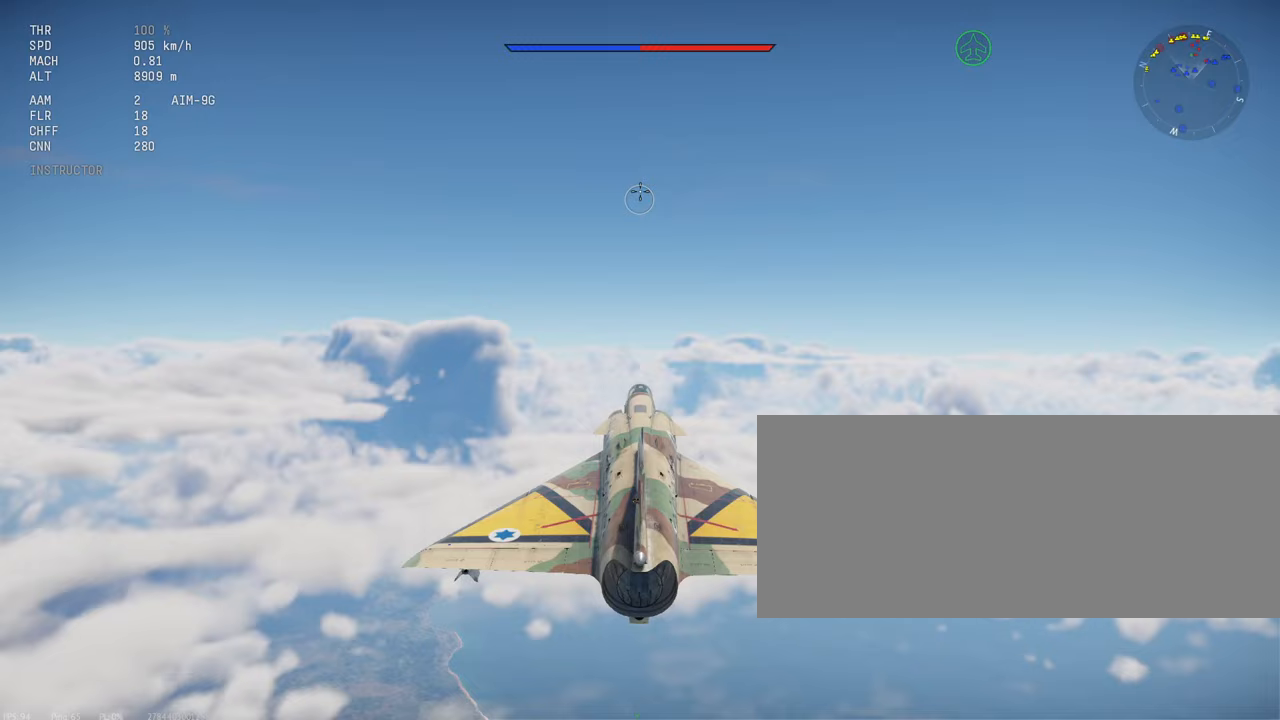
{"keys": [], "mouse": [], "events": [[50, "shift_l", "up"], [67, "alt_l", "down"], [83, "e", "down"], [200, "alt_l", "up"], [200, "e", "up"]]}
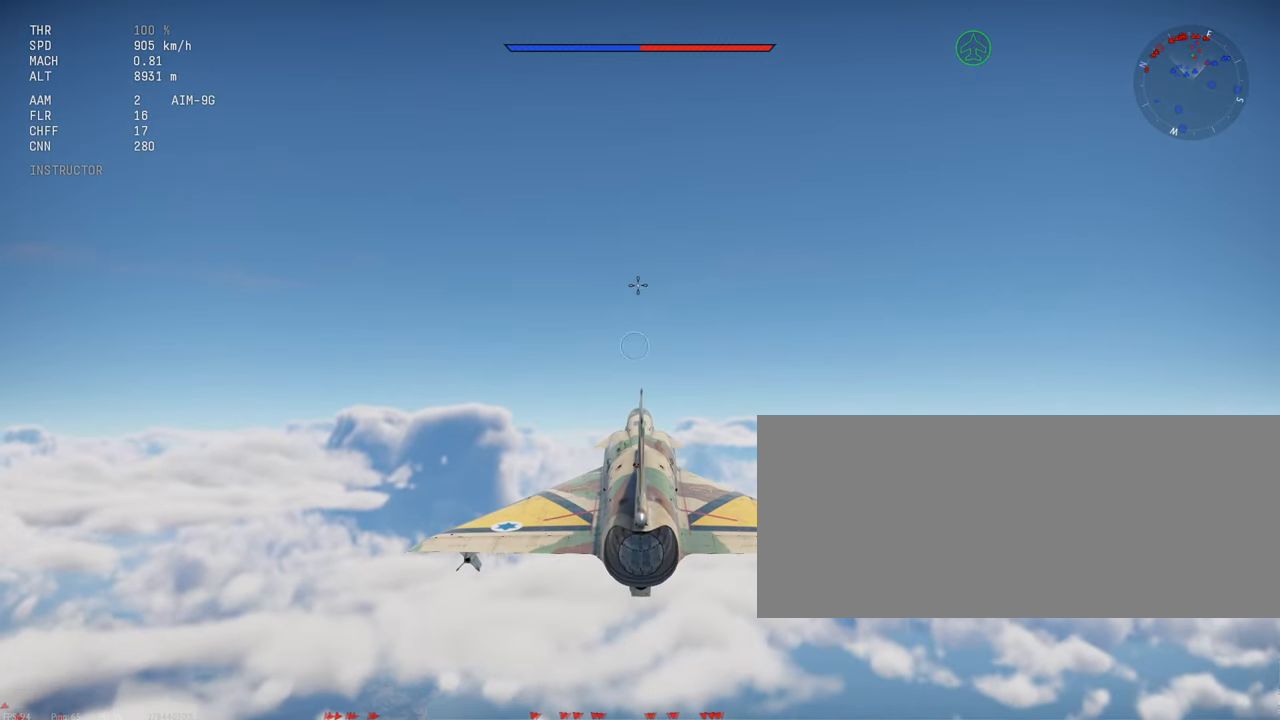
{"keys": ["c"], "mouse": [], "events": [[383, "c", "down"]]}
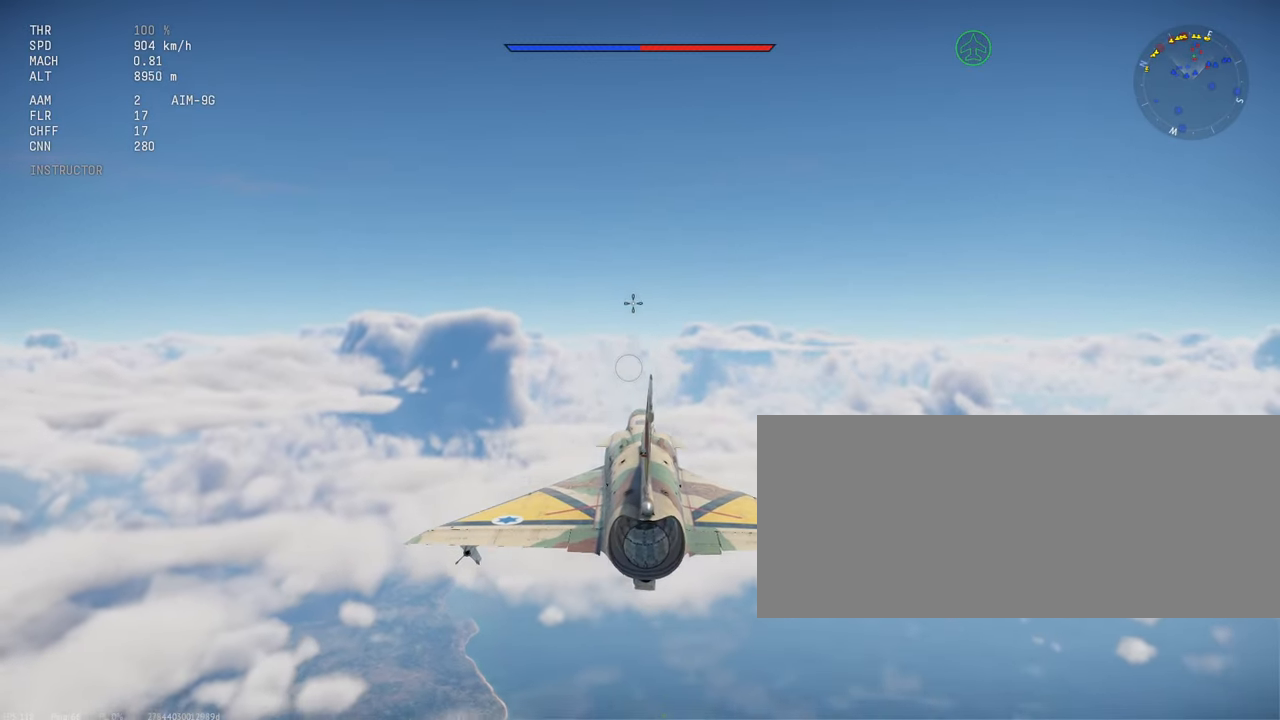
{"keys": ["c", "s"], "mouse": [], "events": [[17, "s", "down"]]}
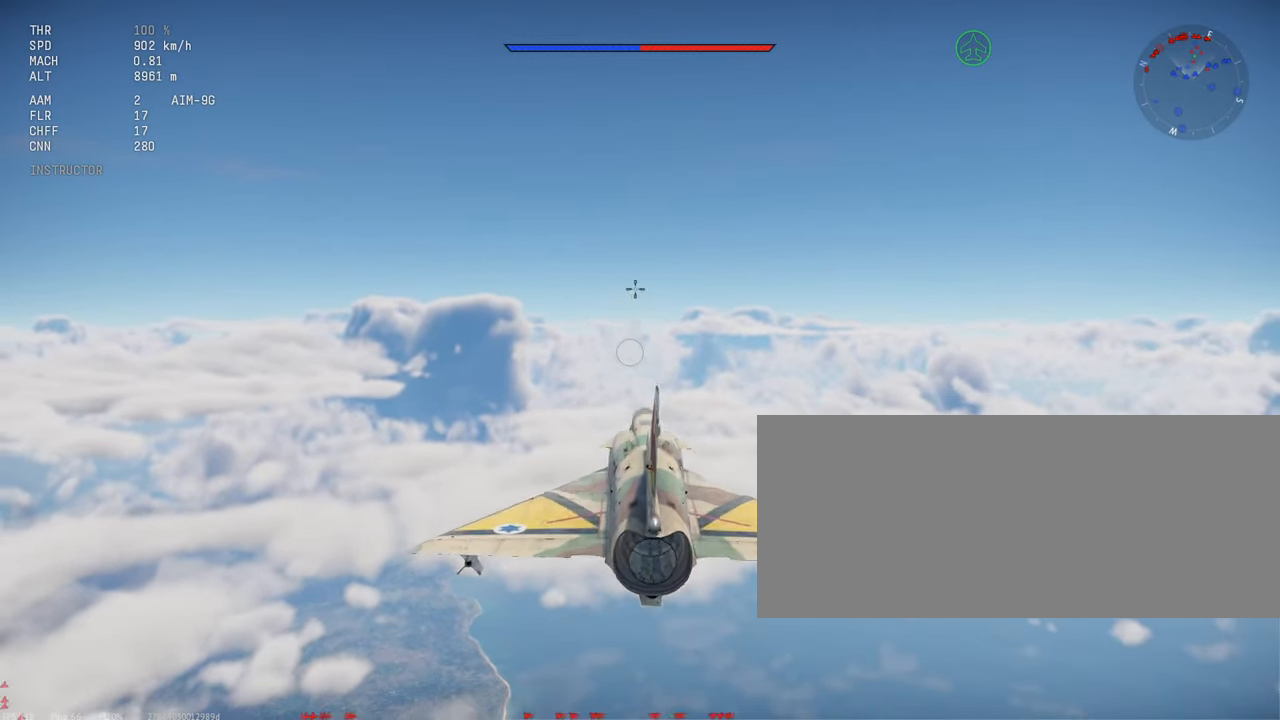
{"keys": ["c", "s"], "mouse": [], "events": []}
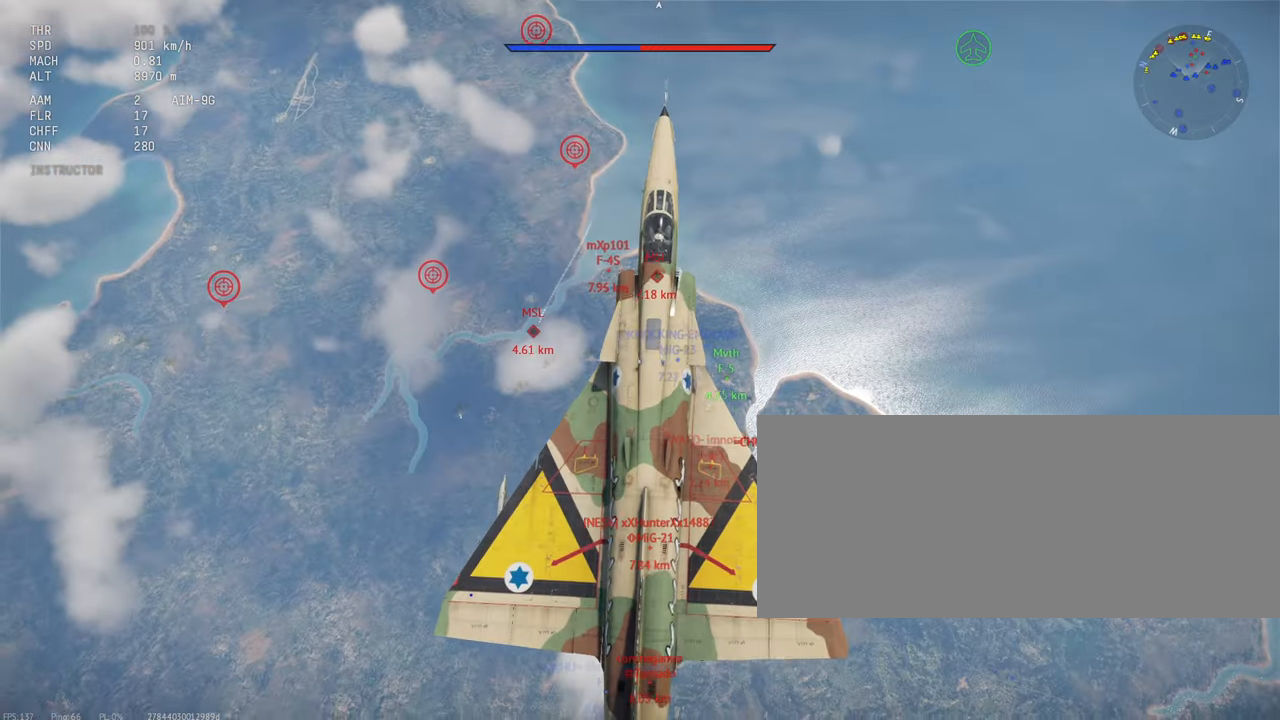
{"keys": ["c", "s"], "mouse": [], "events": [[133, "alt_l", "down"], [217, "e", "down"], [300, "alt_l", "up"], [350, "e", "up"]]}
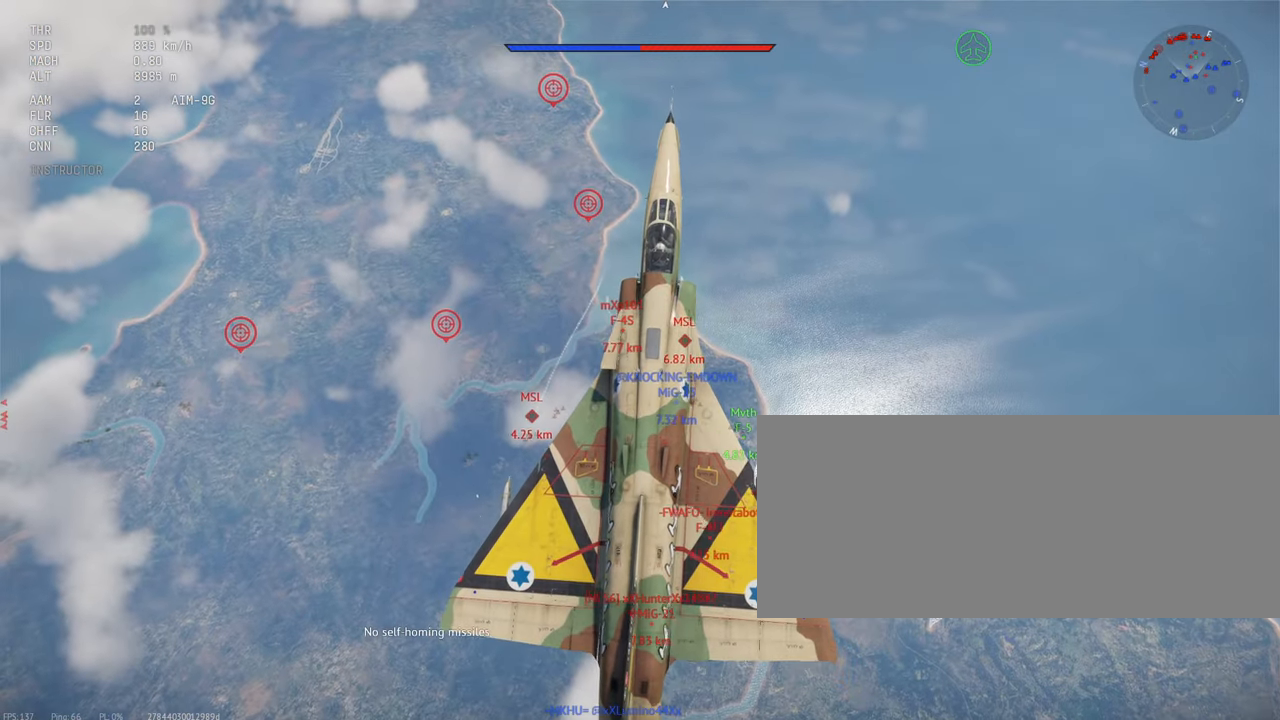
{"keys": ["c"], "mouse": [], "events": [[317, "s", "up"]]}
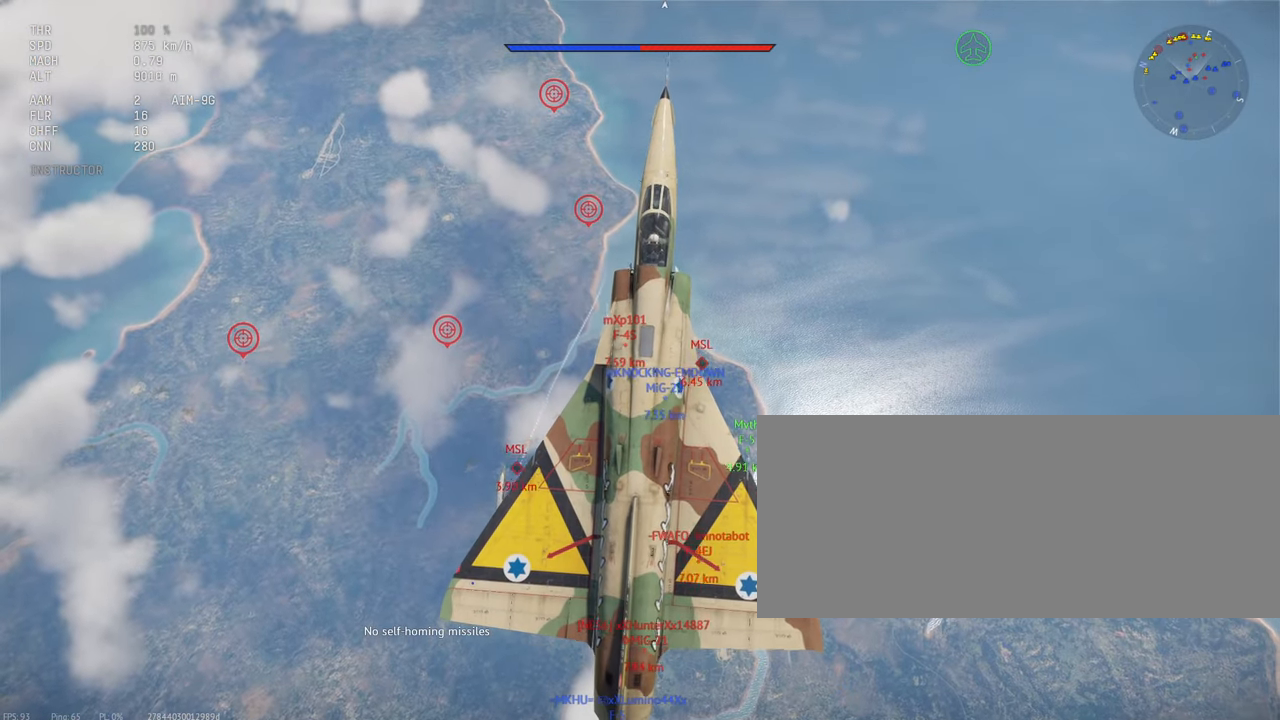
{"keys": ["a", "c"], "mouse": [], "events": [[483, "a", "down"]]}
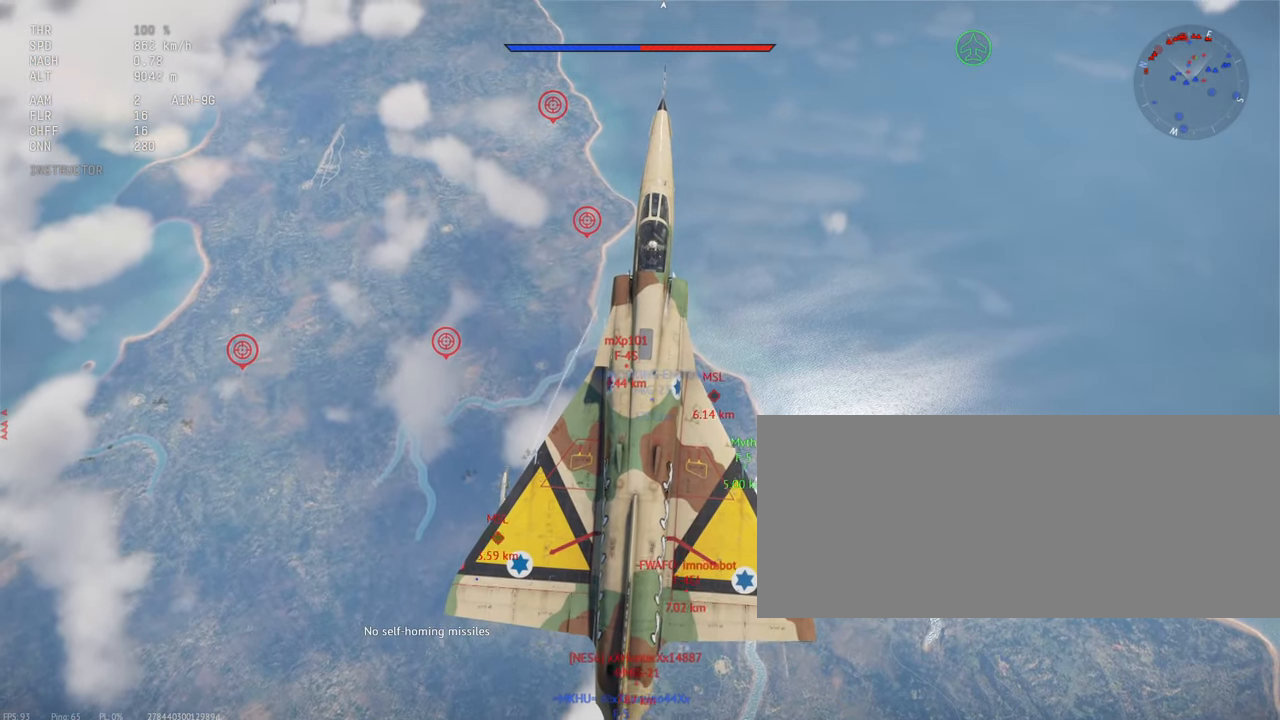
{"keys": ["a", "c"], "mouse": [], "events": []}
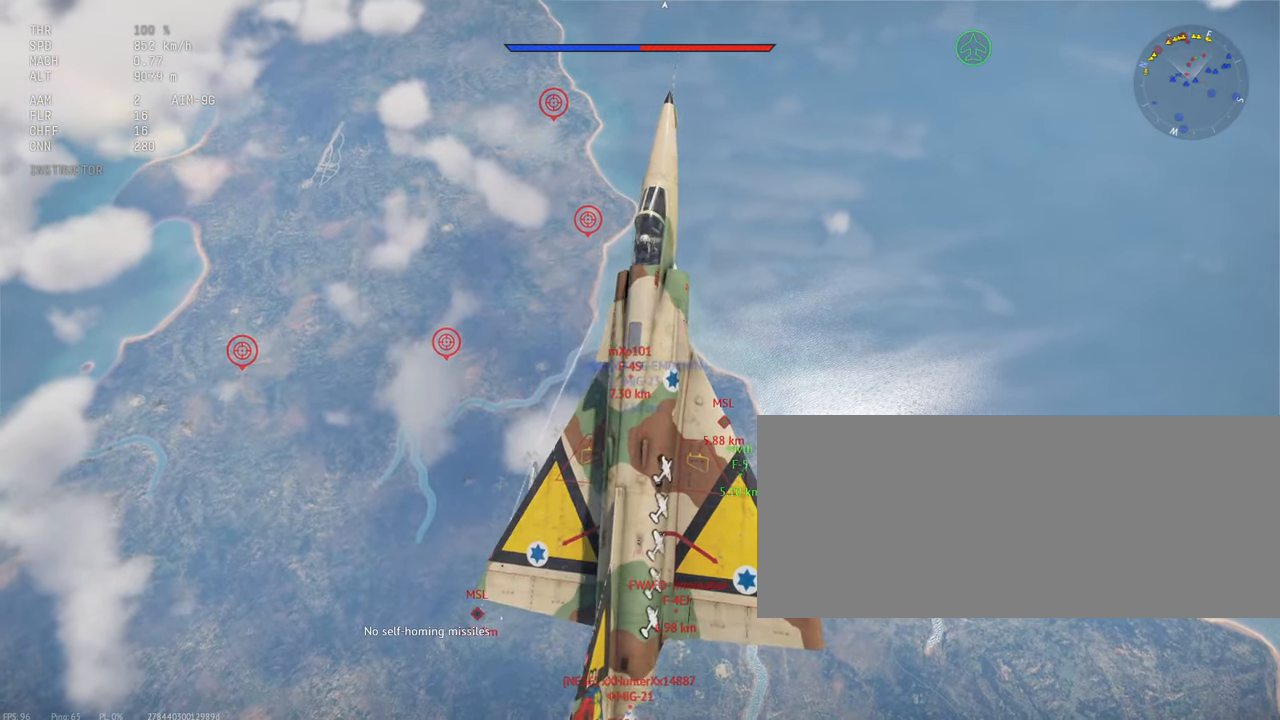
{"keys": ["c", "s"], "mouse": [], "events": [[50, "s", "down"], [184, "a", "up"]]}
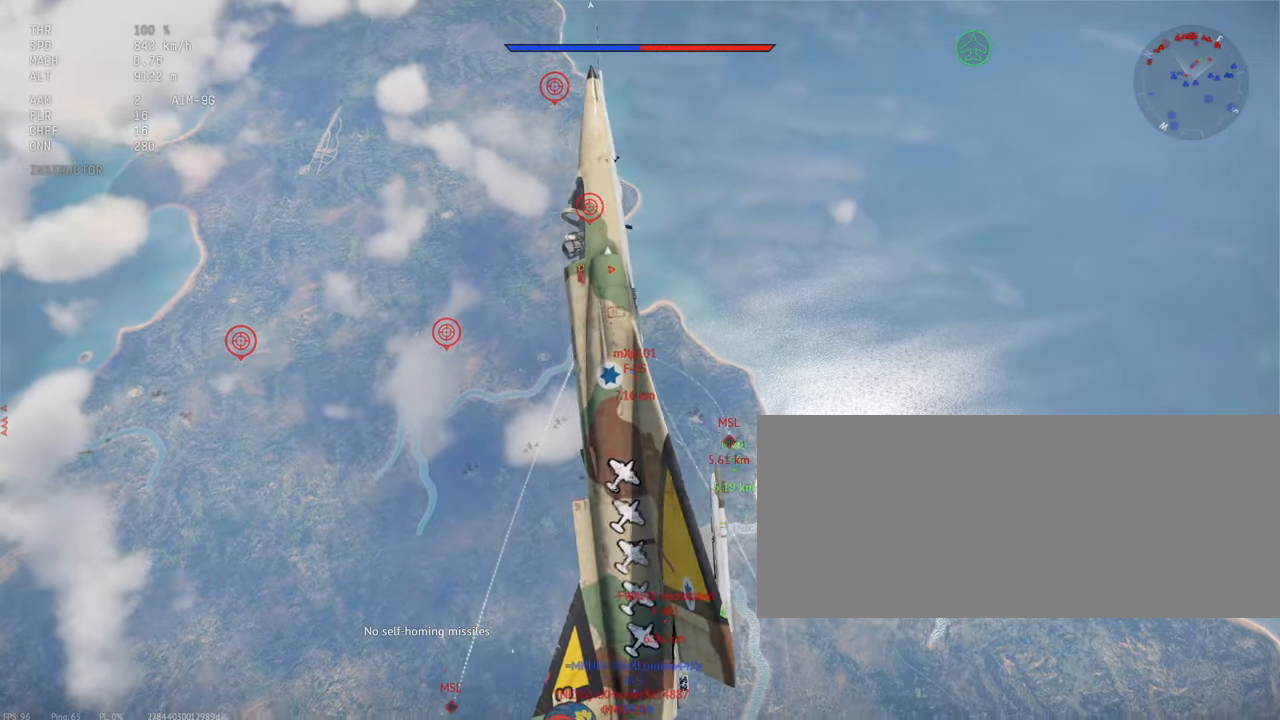
{"keys": ["c", "s"], "mouse": [], "events": [[67, "alt_l", "down"], [134, "e", "down"], [150, "alt_l", "up"], [200, "e", "up"]]}
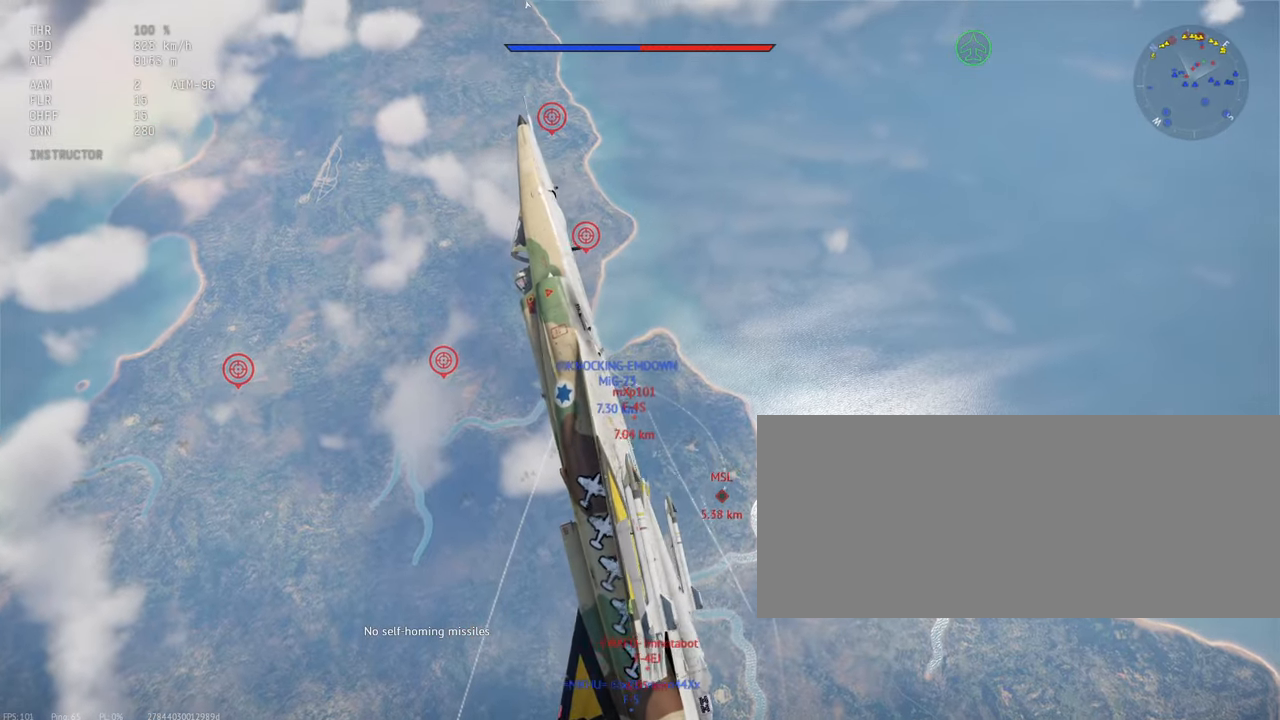
{"keys": ["d", "s"], "mouse": [], "events": [[184, "c", "up"], [350, "d", "down"], [400, "d", "up"], [450, "d", "down"]]}
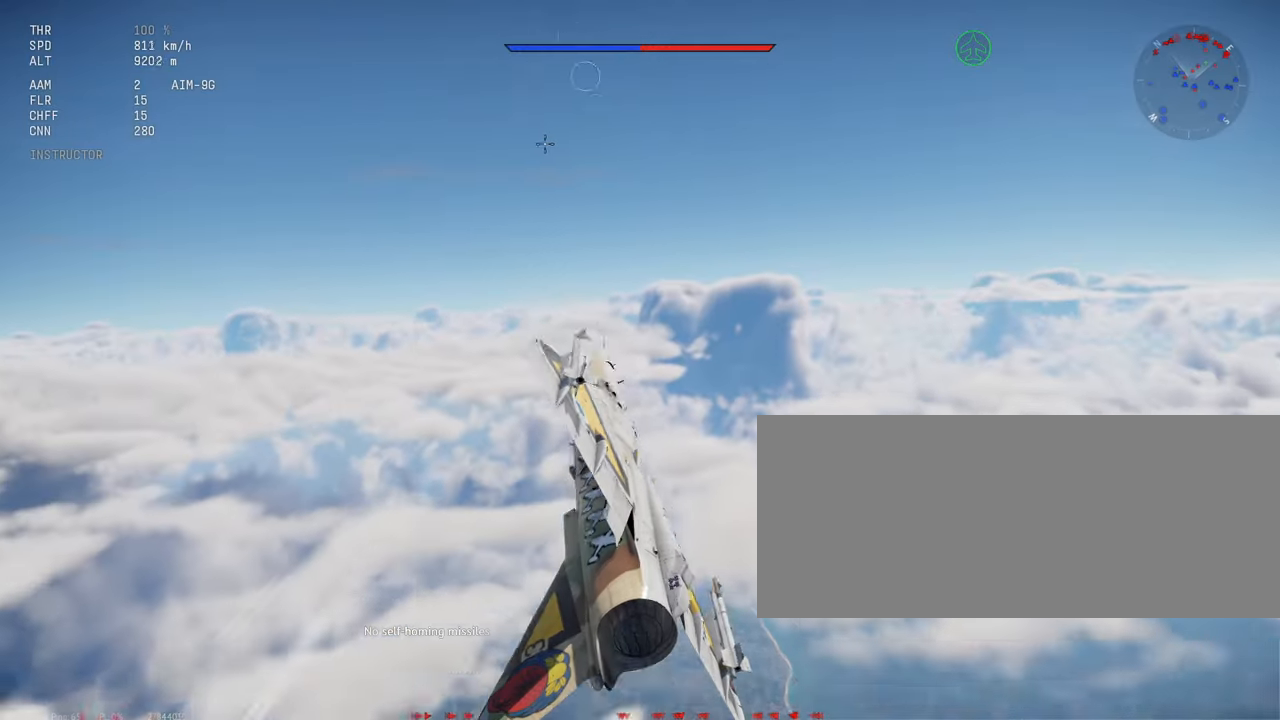
{"keys": ["s"], "mouse": [], "events": [[217, "d", "up"]]}